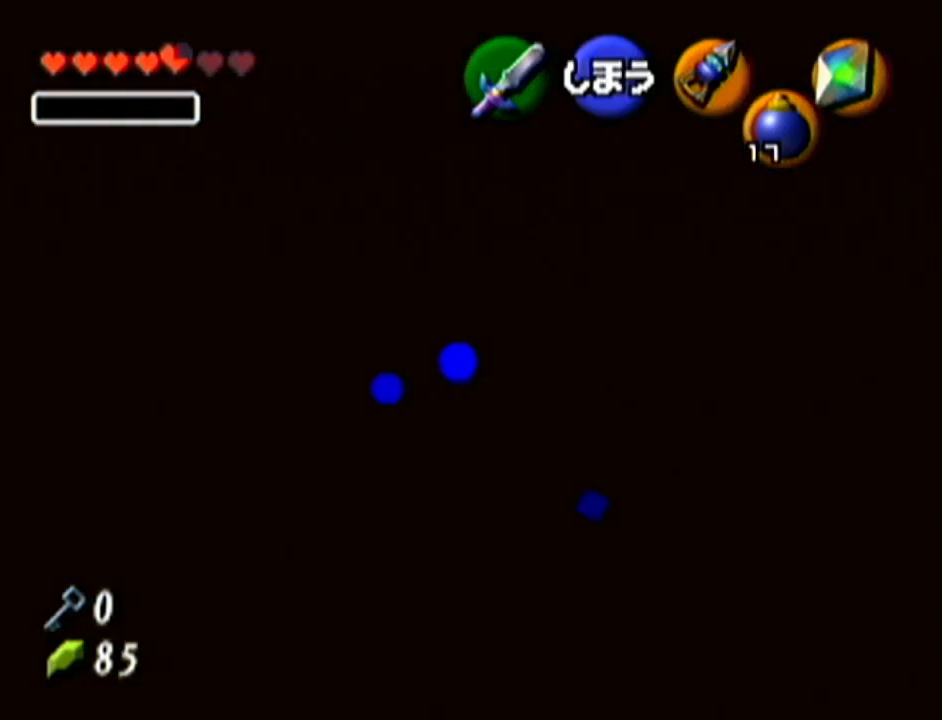
Gameplay with a controller (Nintendo layout); each line is a JSON object with the inputs held at the frame after it. "events" lists button and stick changes between this image and that frame as [ms after this image, input, new state], when the widget could be followed in between. Not read: L3 R3.
{"buttons": [], "left_stick": "center", "events": [[183, "C_RIGHT", "up"], [200, "B", "up"]]}
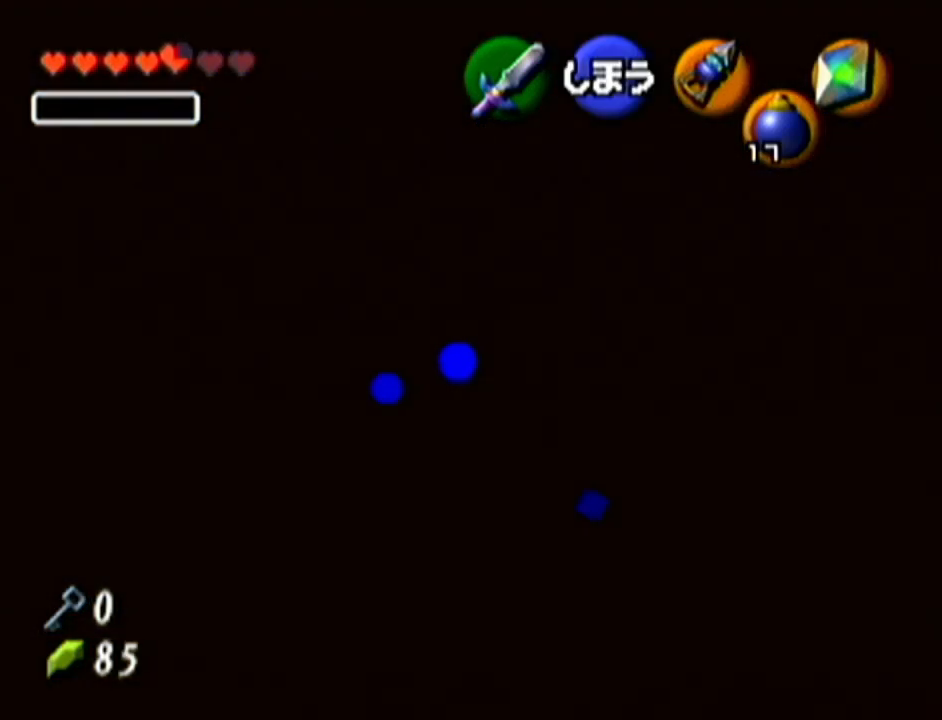
{"buttons": [], "left_stick": "center", "events": []}
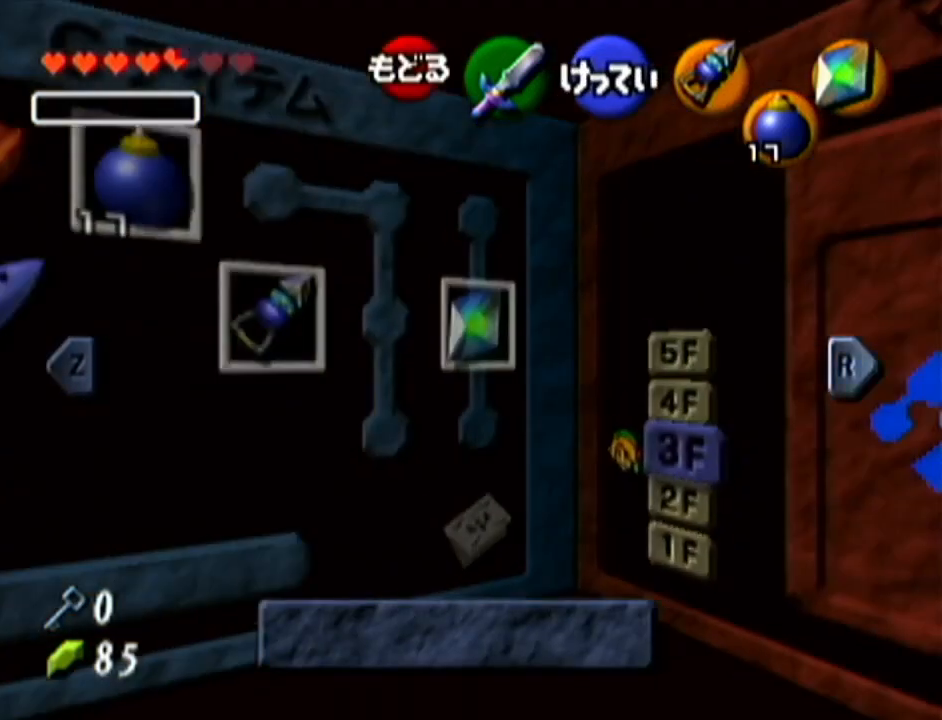
{"buttons": ["B", "C_RIGHT"], "left_stick": "center", "events": [[50, "B", "down"], [150, "C_RIGHT", "down"]]}
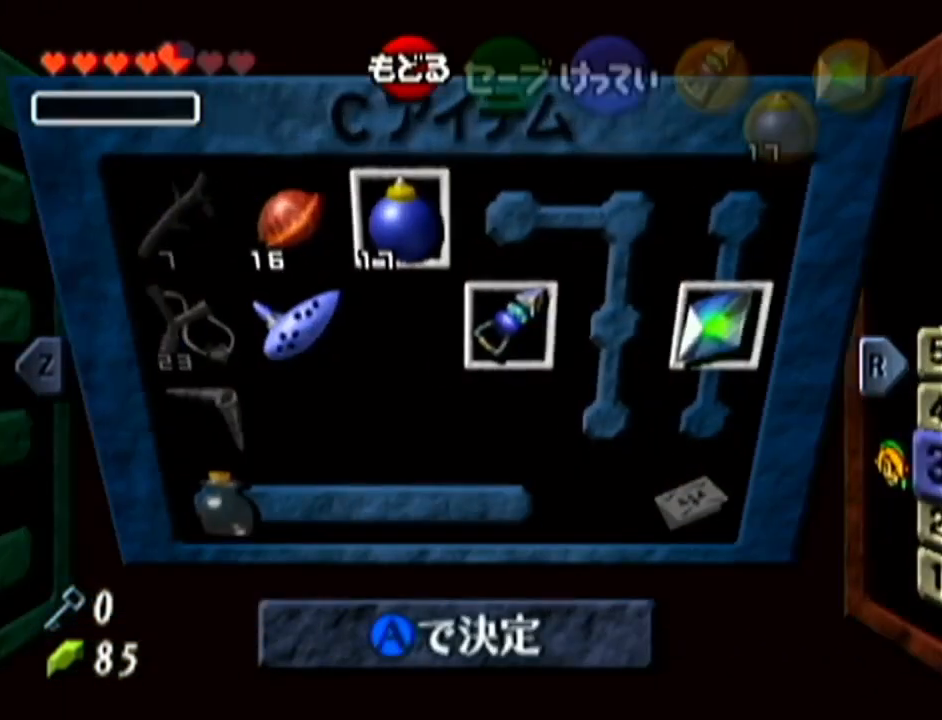
{"buttons": [], "left_stick": "center", "events": [[84, "B", "up"], [84, "C_RIGHT", "up"]]}
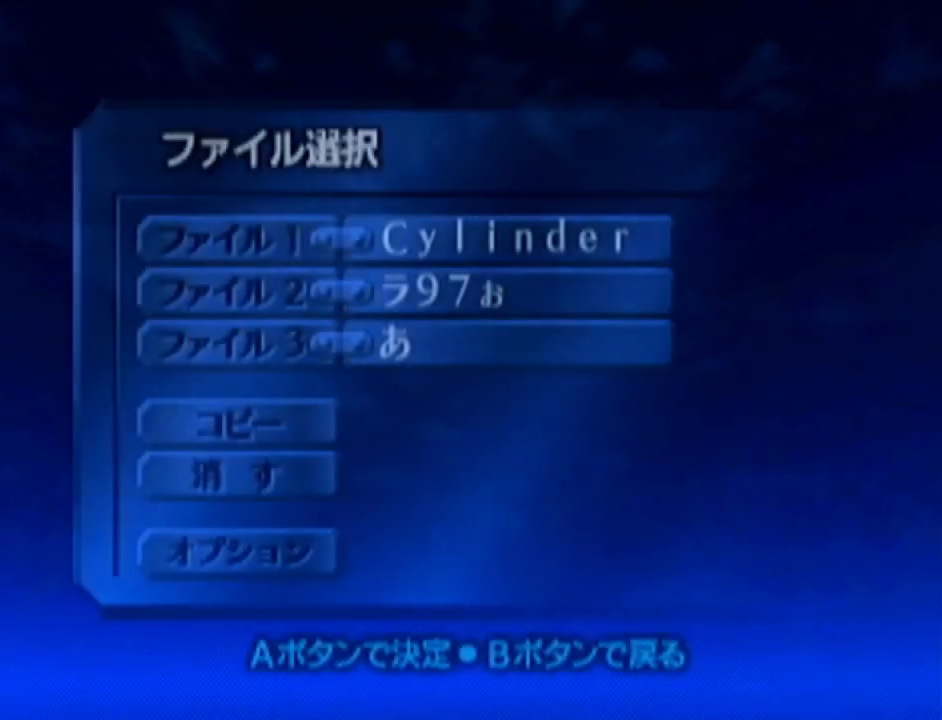
{"buttons": ["A"], "left_stick": "center", "events": [[483, "A", "down"]]}
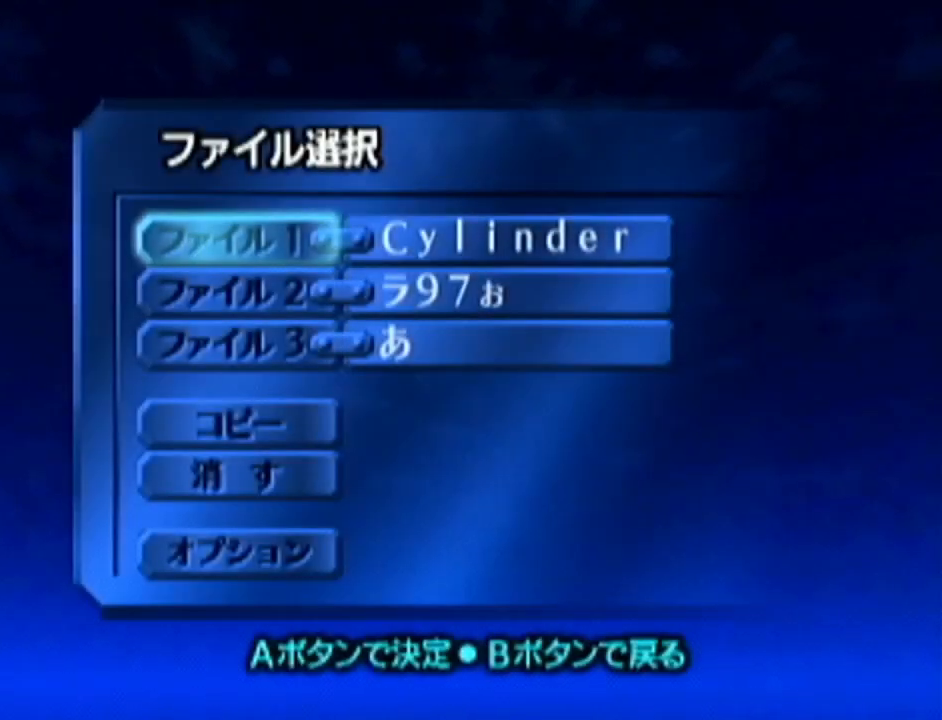
{"buttons": [], "left_stick": "center", "events": [[117, "A", "up"], [334, "A", "down"], [417, "A", "up"]]}
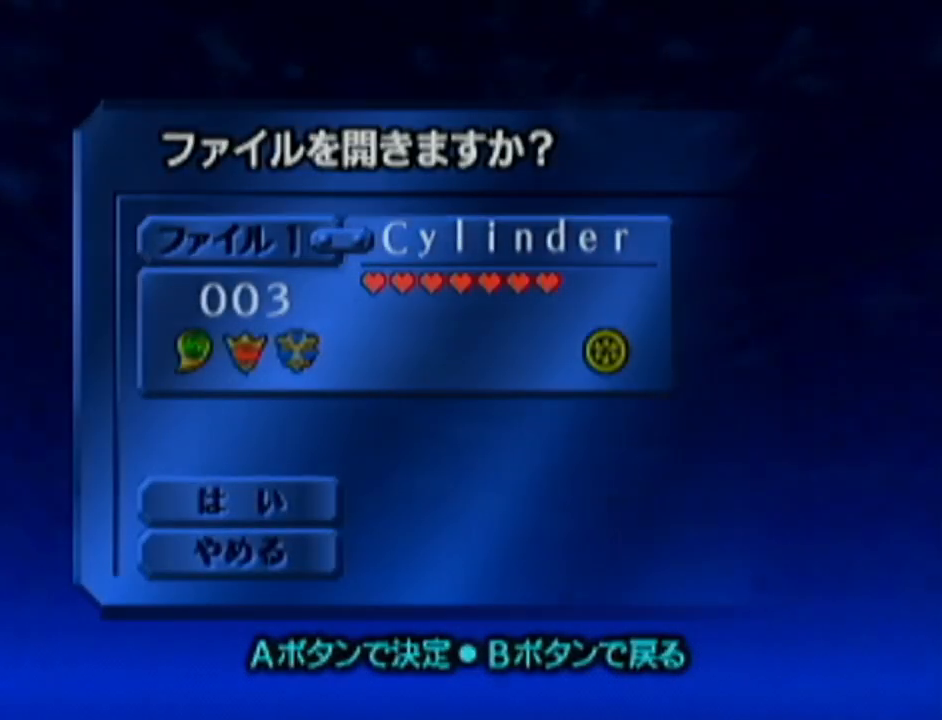
{"buttons": [], "left_stick": "center", "events": []}
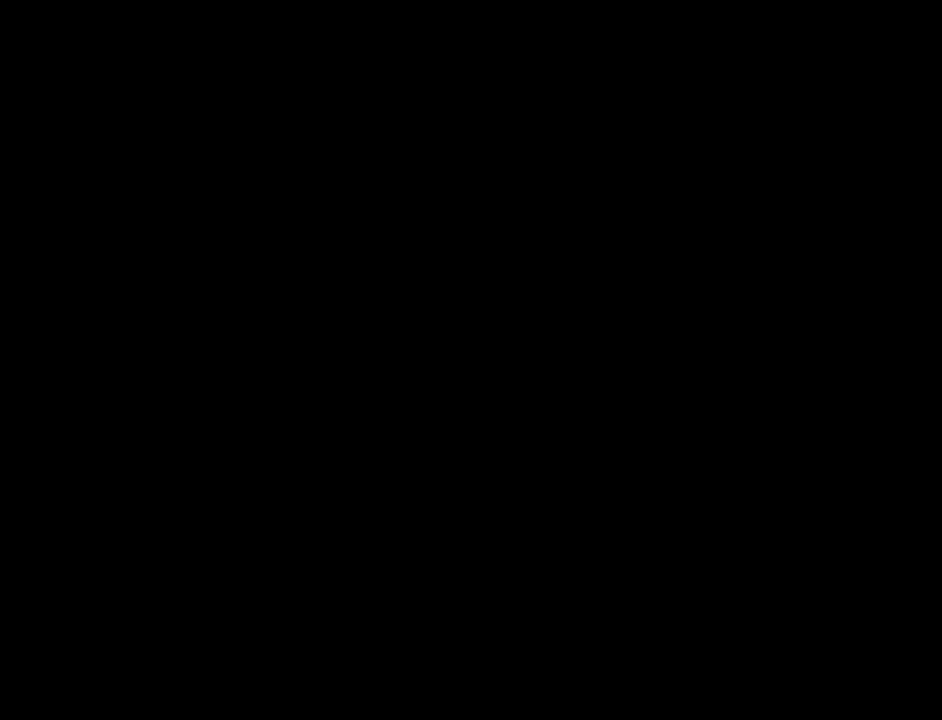
{"buttons": [], "left_stick": "center", "events": []}
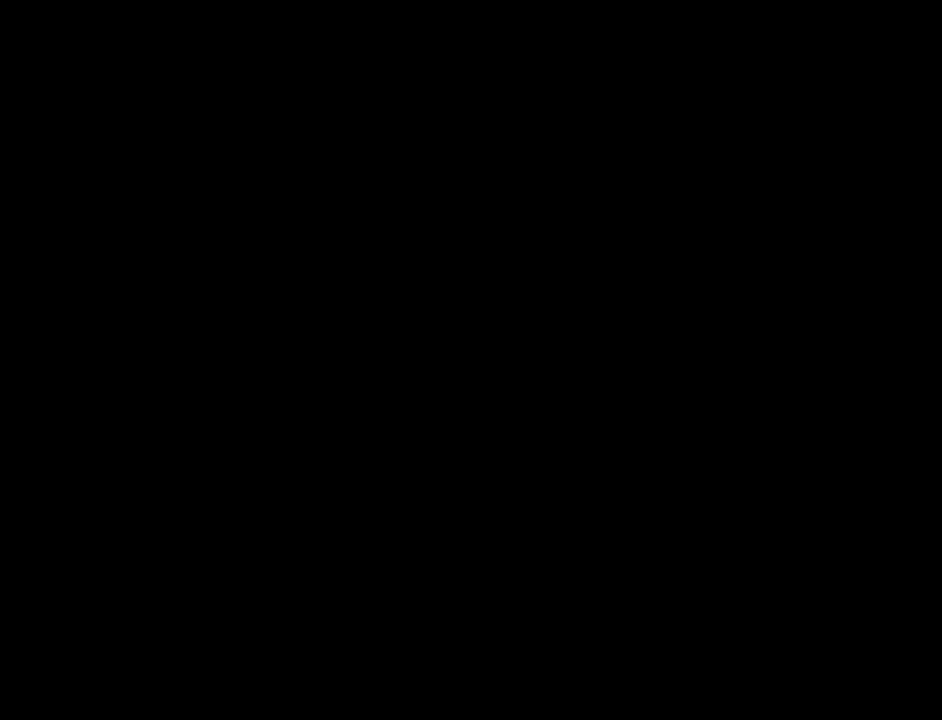
{"buttons": [], "left_stick": "center", "events": []}
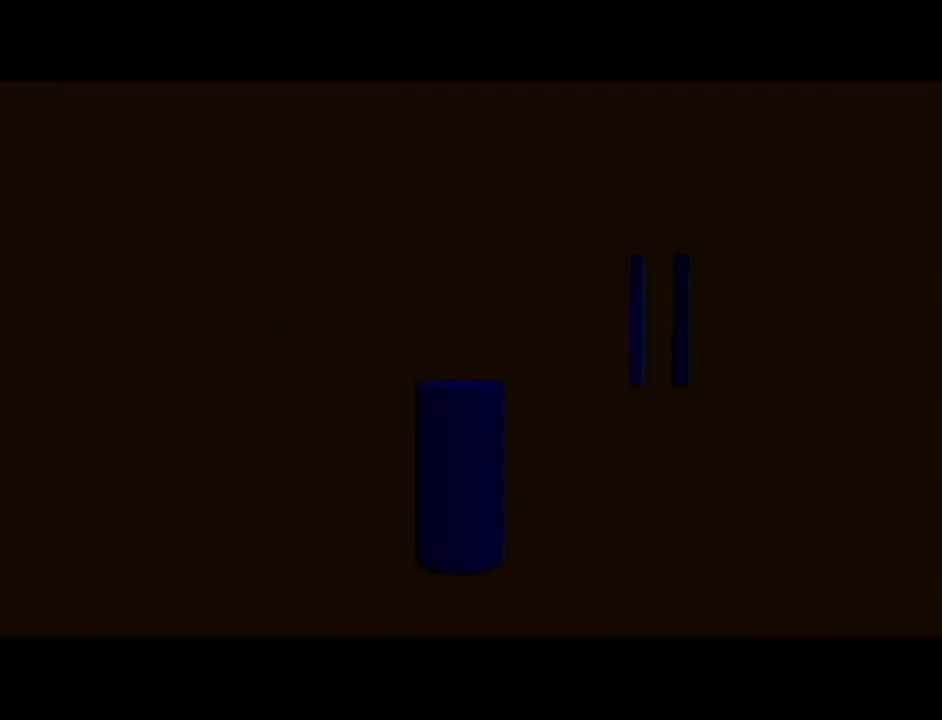
{"buttons": [], "left_stick": "center", "events": []}
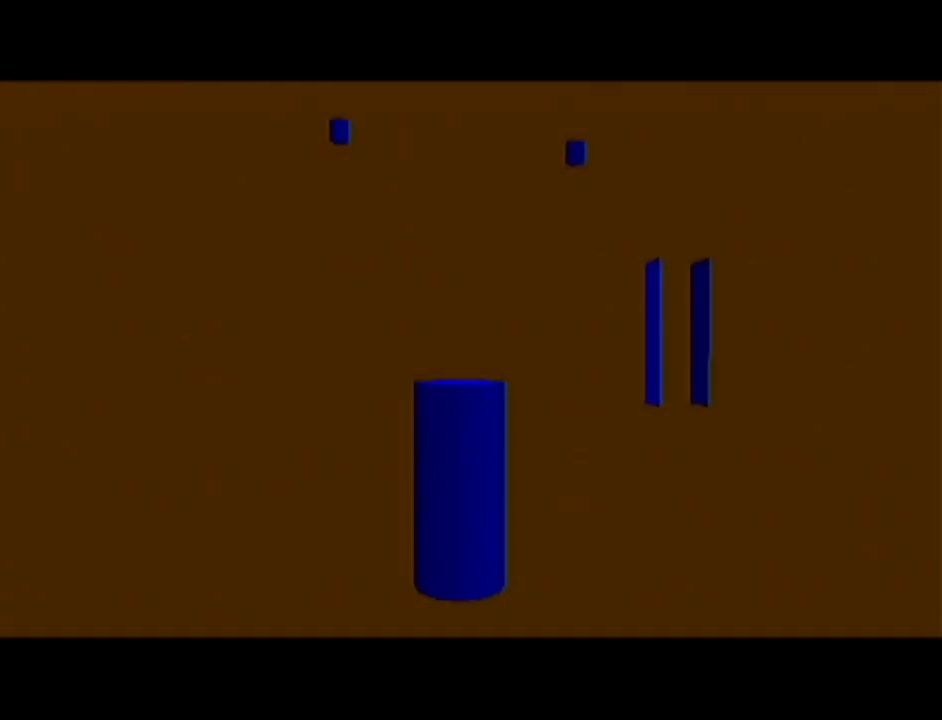
{"buttons": [], "left_stick": "center", "events": [[233, "C_RIGHT", "down"], [300, "C_RIGHT", "up"], [400, "C_RIGHT", "down"], [450, "C_RIGHT", "up"]]}
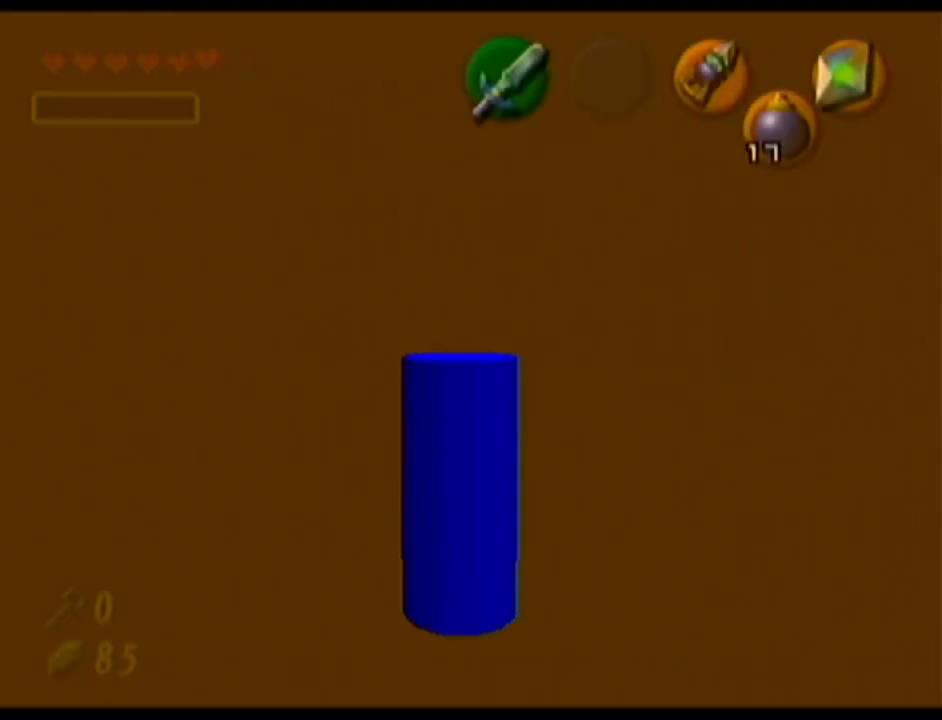
{"buttons": [], "left_stick": "center", "events": [[234, "B", "down"], [300, "B", "up"], [417, "B", "down"], [484, "B", "up"]]}
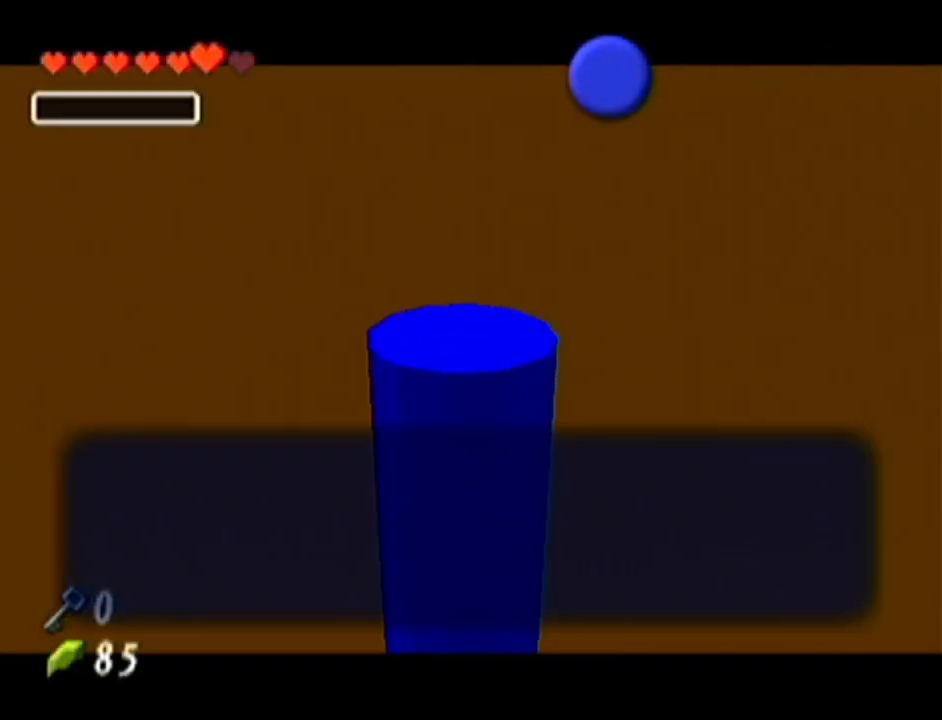
{"buttons": [], "left_stick": "center", "events": [[50, "B", "down"], [133, "B", "up"], [200, "B", "down"], [267, "B", "up"]]}
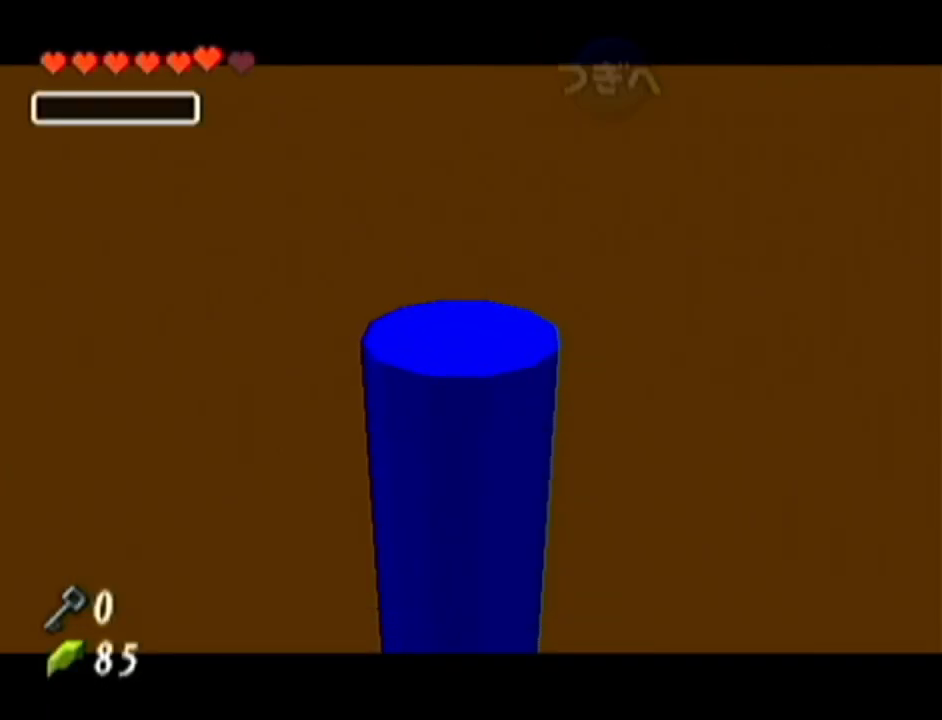
{"buttons": [], "left_stick": "center", "events": []}
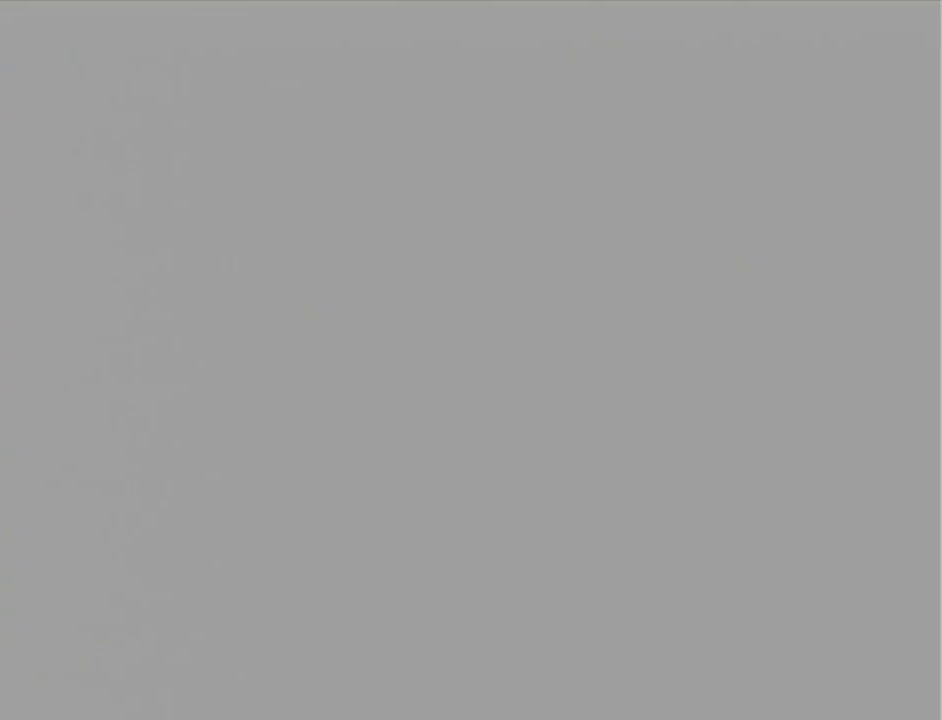
{"buttons": [], "left_stick": "center", "events": []}
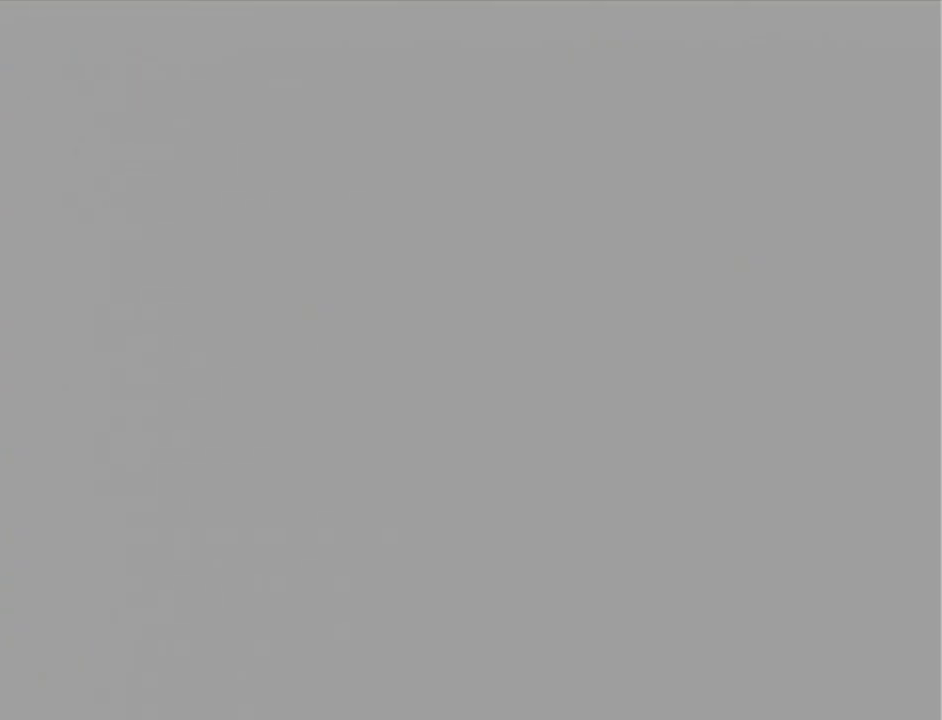
{"buttons": [], "left_stick": "center", "events": []}
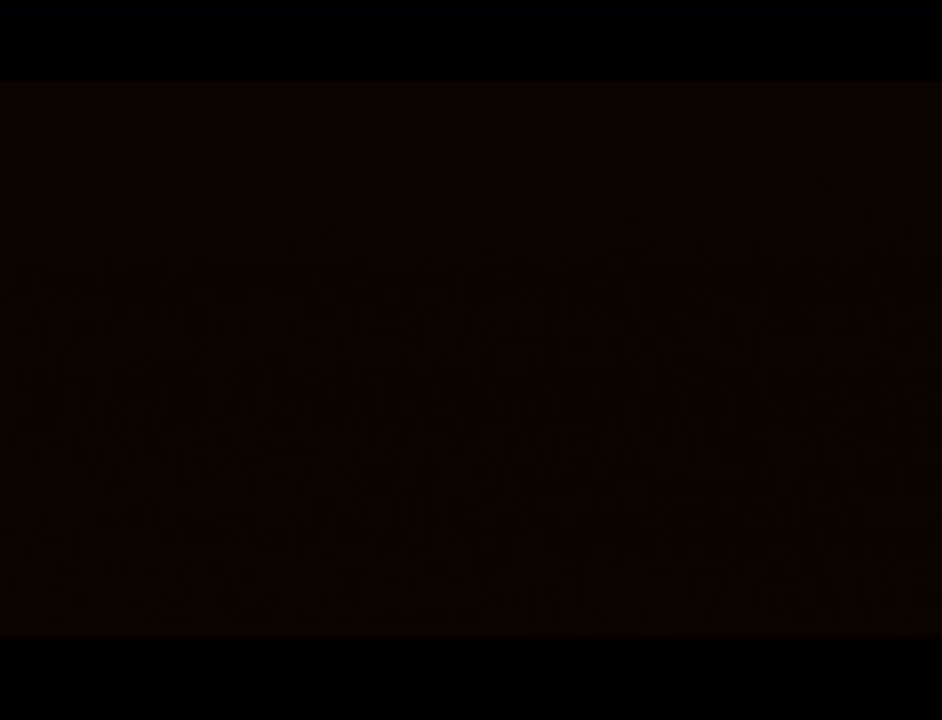
{"buttons": [], "left_stick": "center", "events": []}
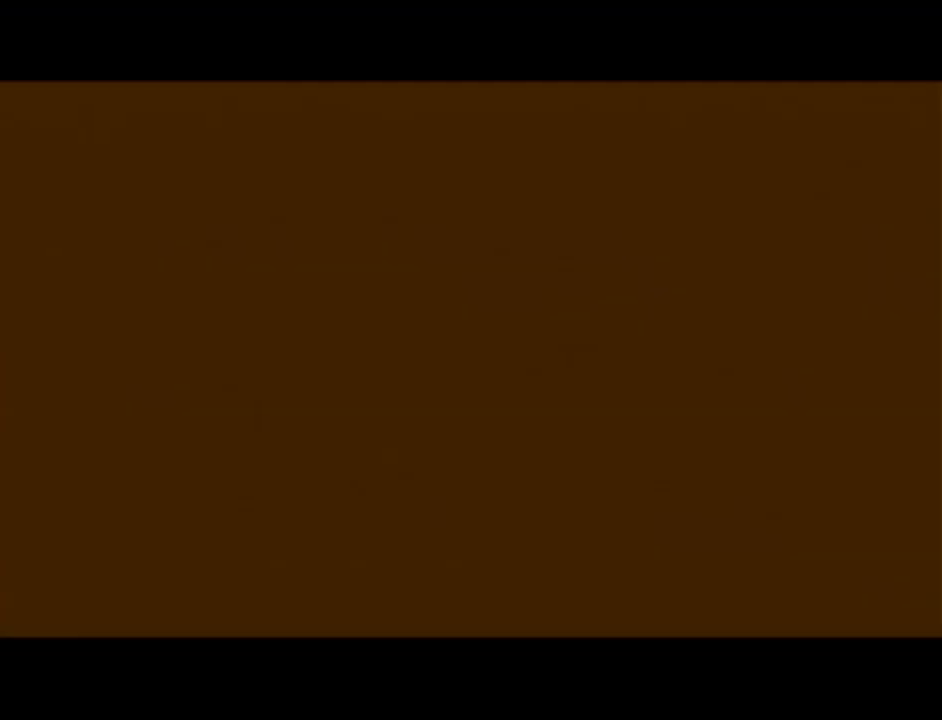
{"buttons": [], "left_stick": "center", "events": []}
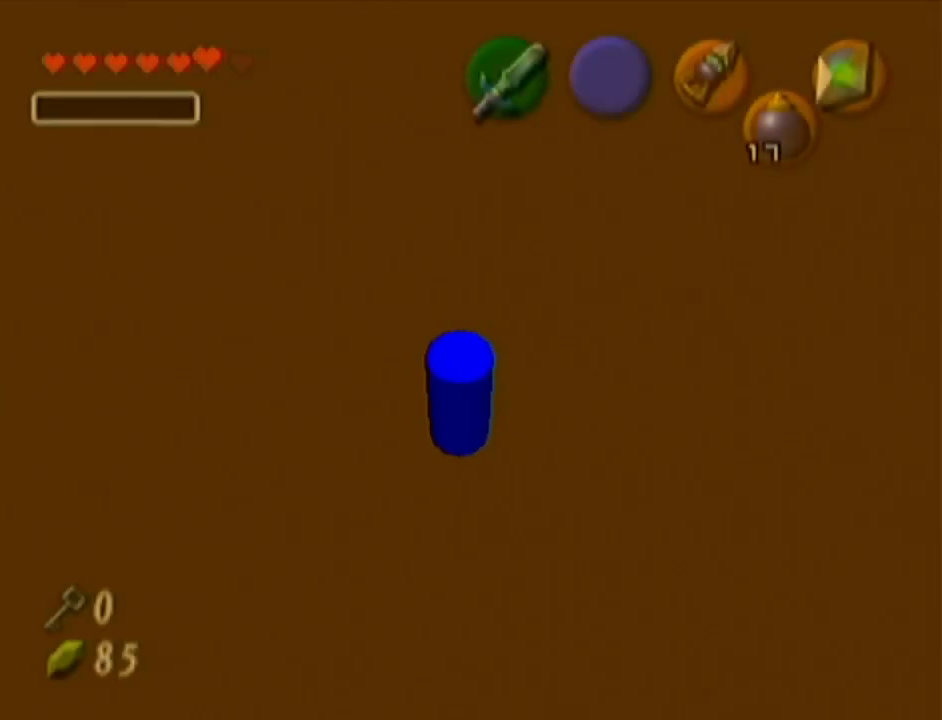
{"buttons": [], "left_stick": "center", "events": []}
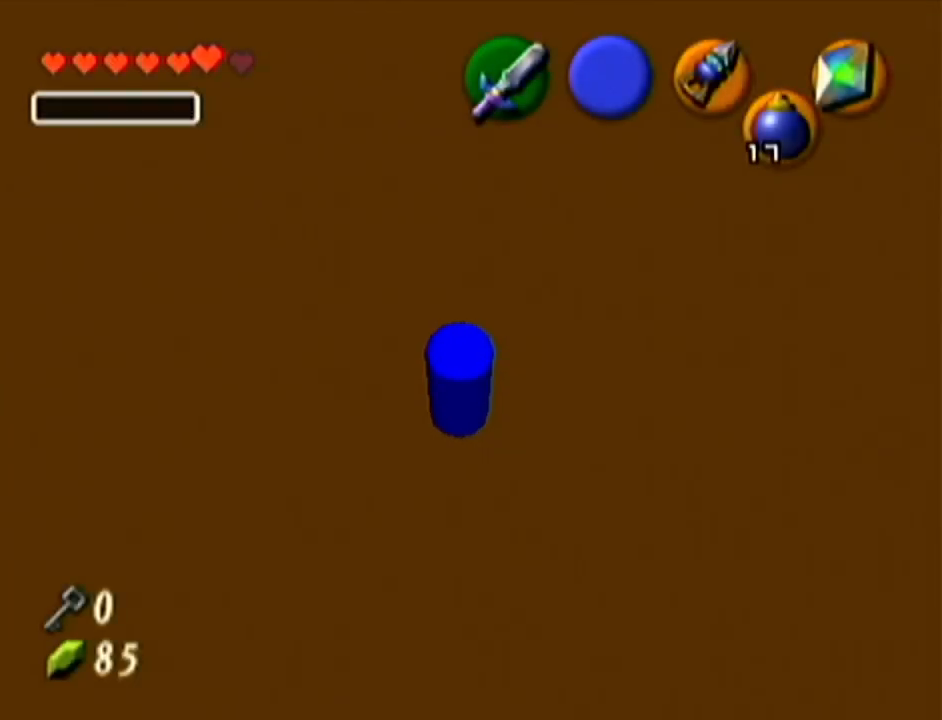
{"buttons": ["R1"], "left_stick": "up-left", "events": [[234, "R1", "down"], [334, "left_stick", "up-left"]]}
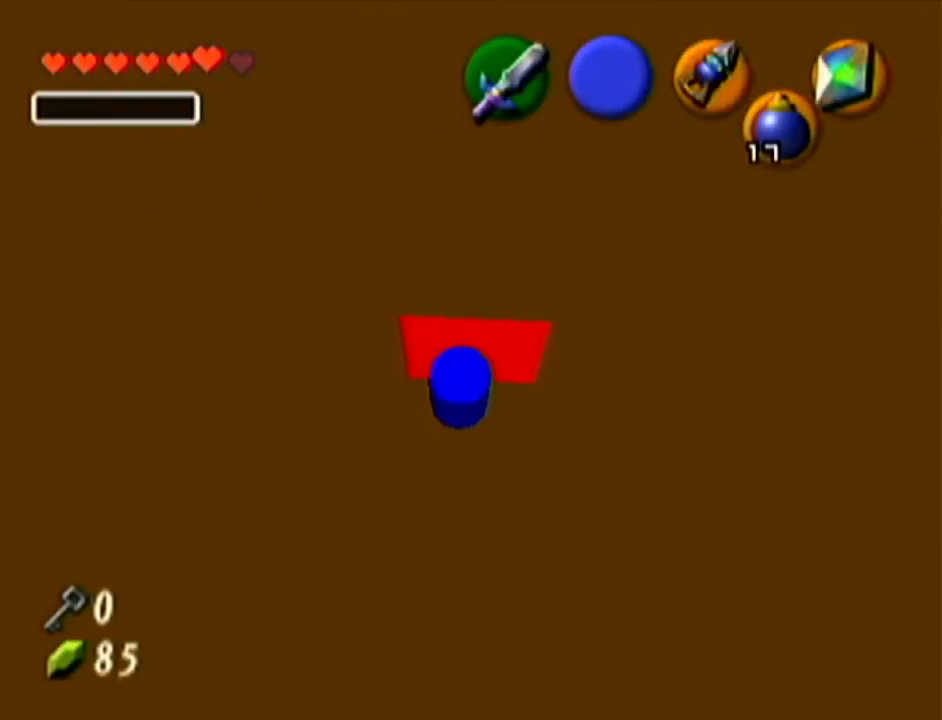
{"buttons": ["R1"], "left_stick": "up-left", "events": [[83, "R1", "up"], [166, "R1", "down"]]}
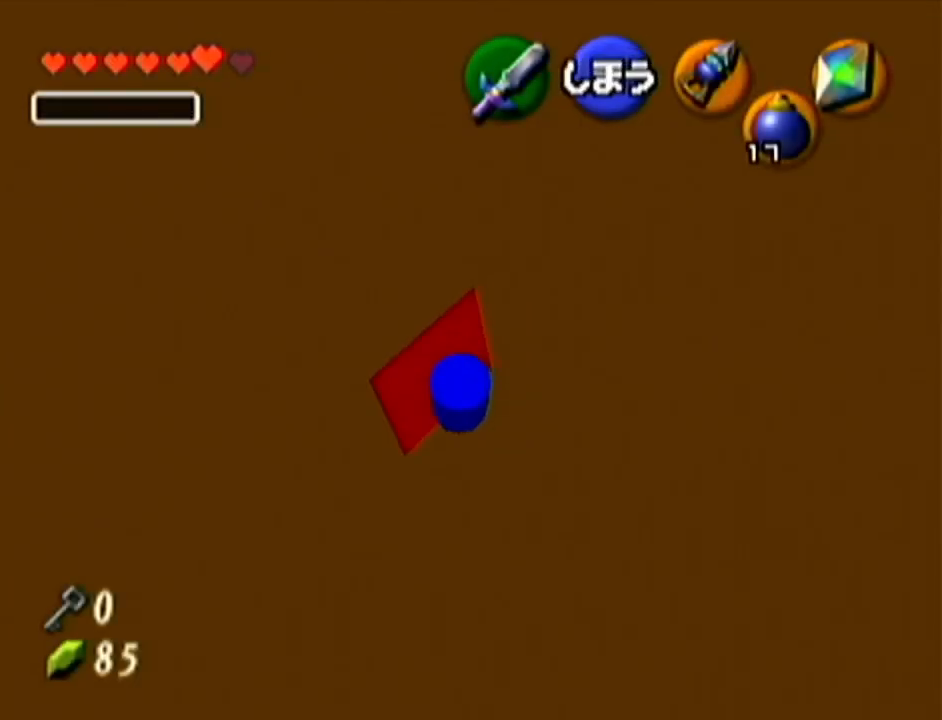
{"buttons": ["Z"], "left_stick": "center", "events": [[167, "R1", "up"], [167, "left_stick", "center"], [200, "Z", "down"]]}
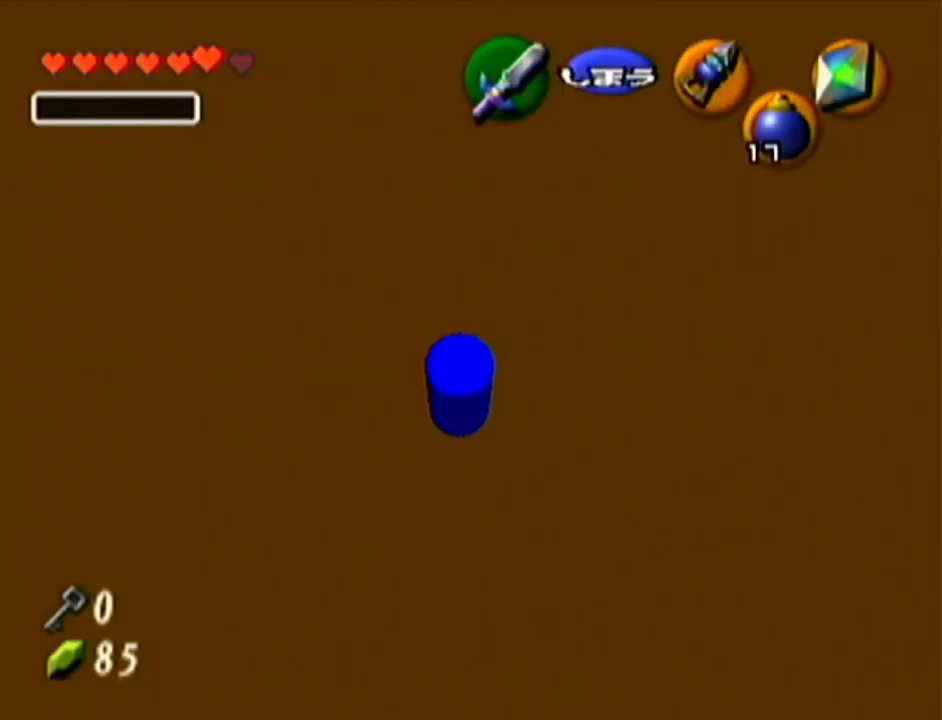
{"buttons": ["A", "Z"], "left_stick": "up", "events": [[66, "left_stick", "up"], [300, "A", "down"]]}
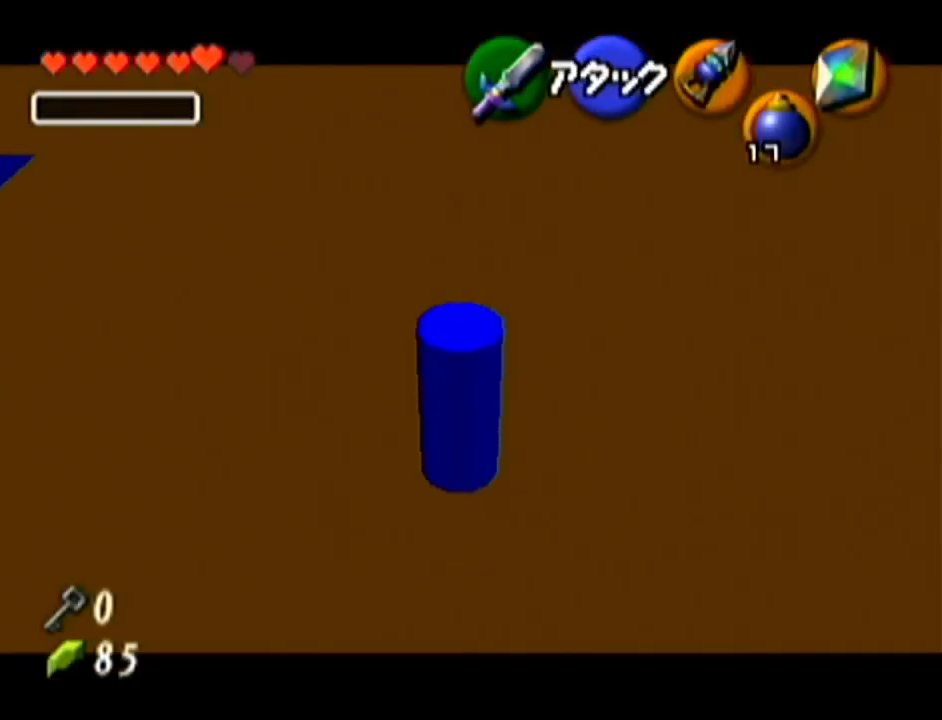
{"buttons": ["Z"], "left_stick": "up", "events": [[17, "A", "up"]]}
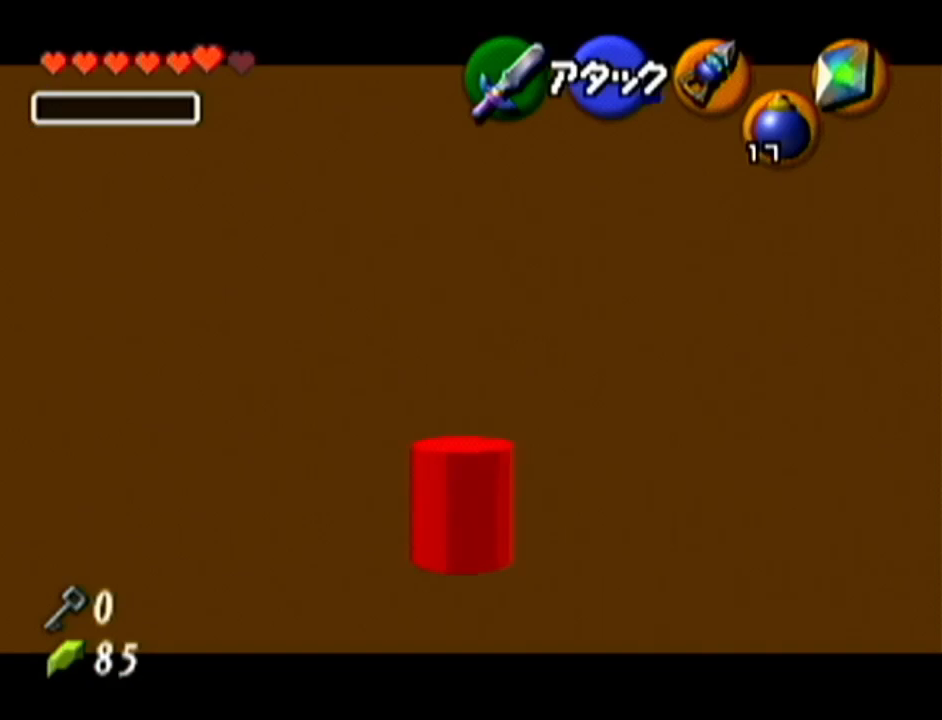
{"buttons": ["Z"], "left_stick": "up", "events": [[267, "A", "down"], [383, "A", "up"]]}
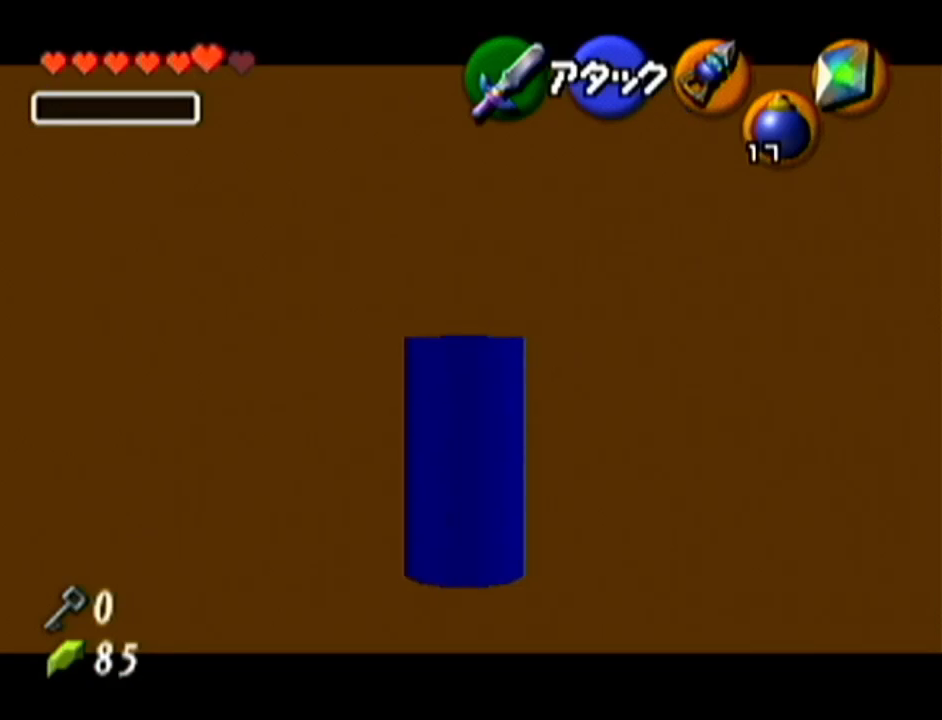
{"buttons": ["Z"], "left_stick": "up", "events": []}
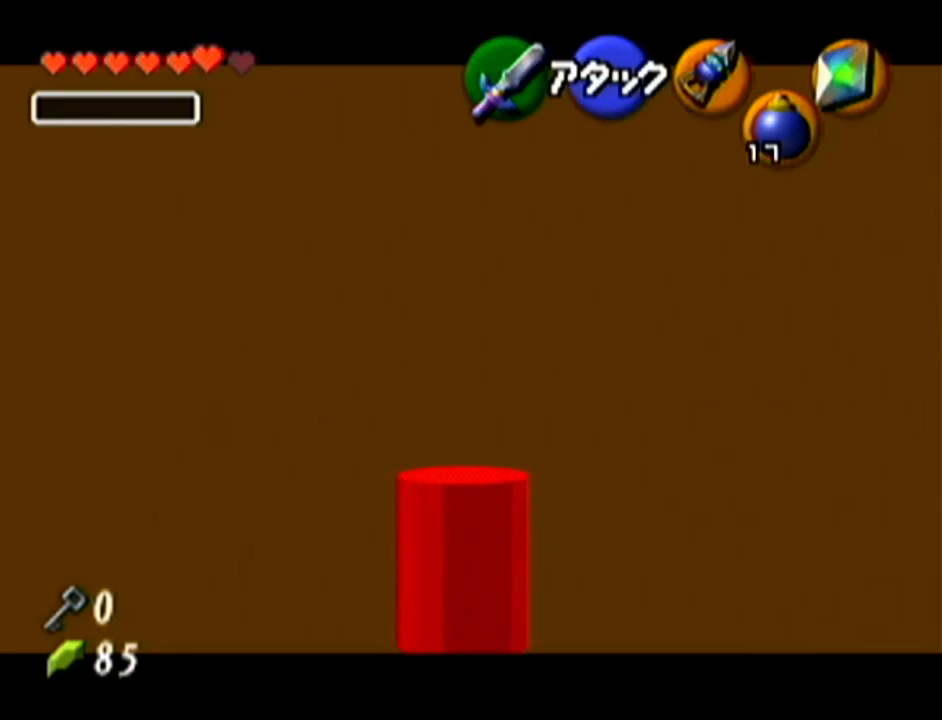
{"buttons": ["Z"], "left_stick": "up", "events": []}
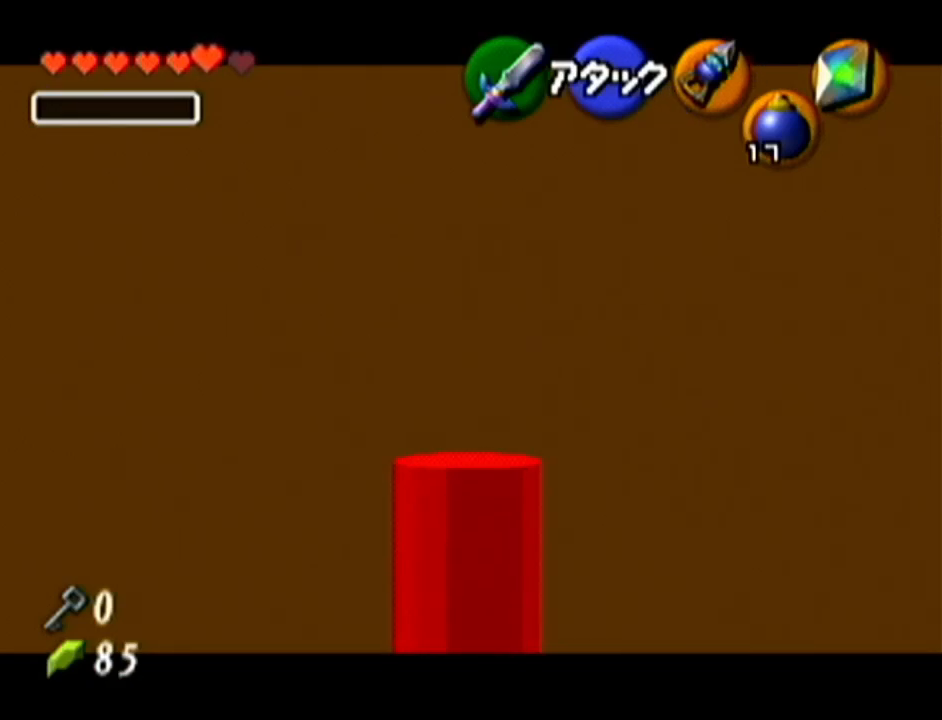
{"buttons": [], "left_stick": "up", "events": [[417, "Z", "up"]]}
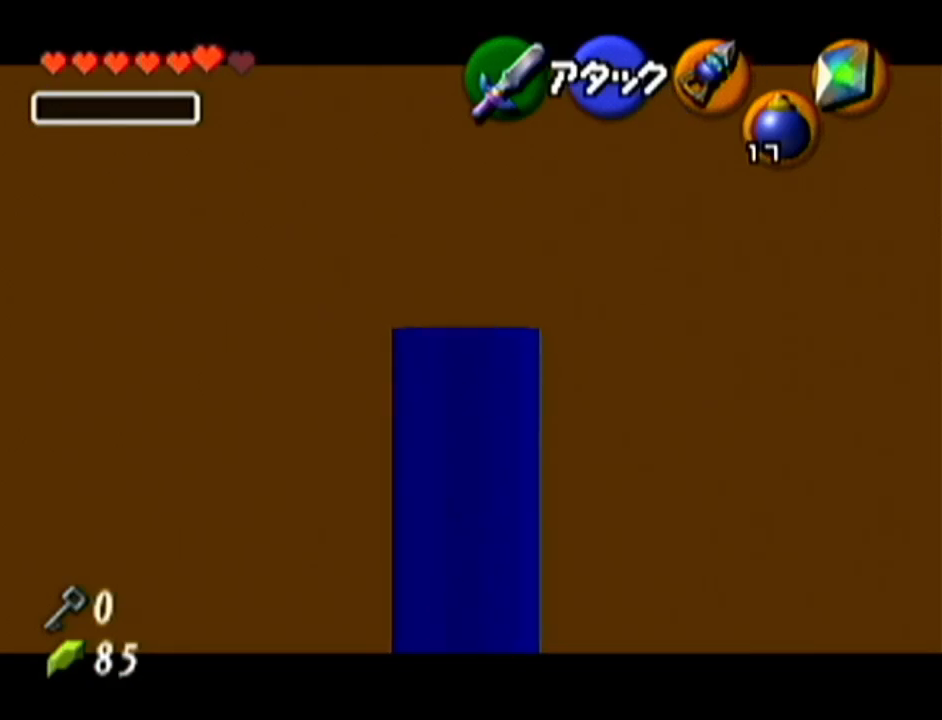
{"buttons": ["A"], "left_stick": "up", "events": [[450, "A", "down"]]}
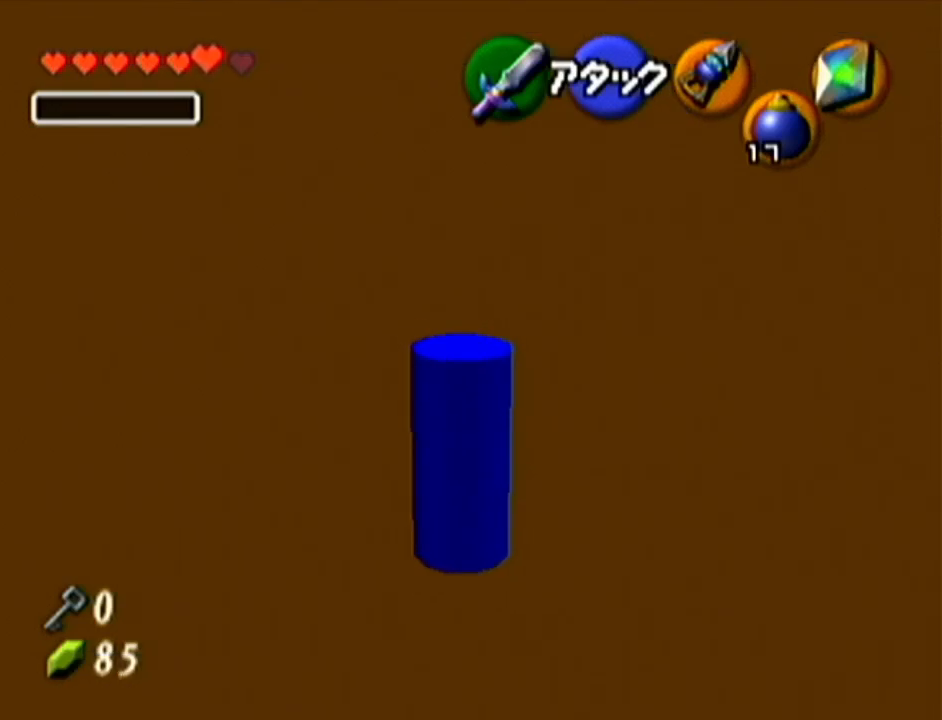
{"buttons": [], "left_stick": "up", "events": [[33, "A", "up"]]}